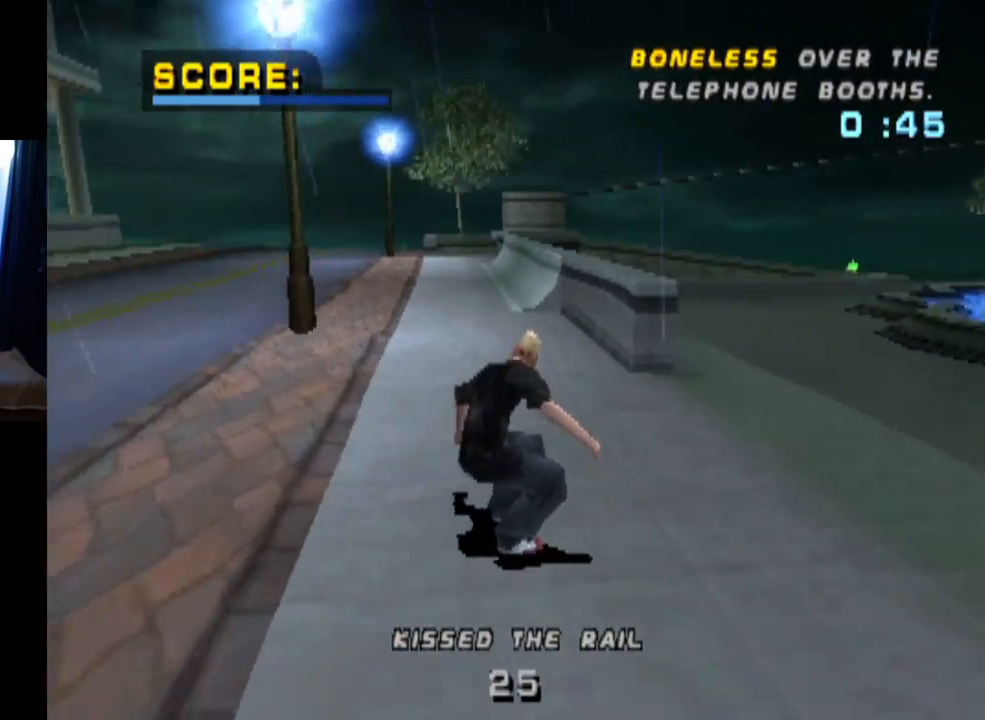
Gameplay with a controller (PlayStation layout); each line is a JSON object with the inputs held at the frame after it. "events" lists button and stick changes between this image and that frame as [ms after this image, input, new state], when the widget could be followed in between.
{"buttons": ["CROSS"], "left_stick": "center", "right_stick": "center", "events": [[34, "DPAD_LEFT", "up"], [251, "DPAD_RIGHT", "down"], [418, "DPAD_RIGHT", "up"]]}
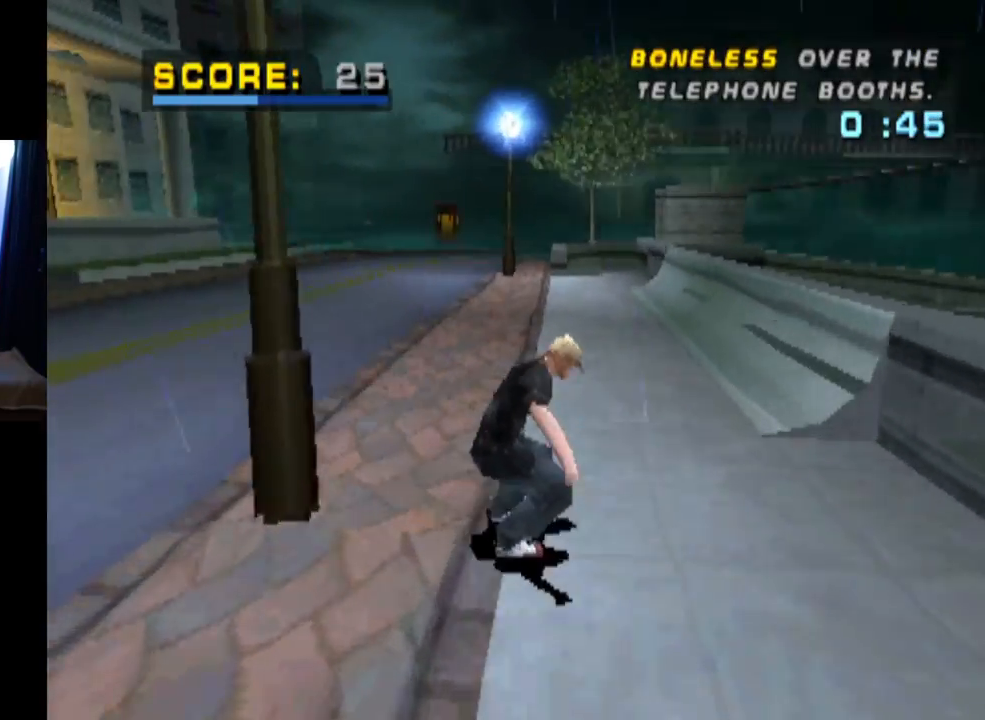
{"buttons": ["CROSS"], "left_stick": "center", "right_stick": "center", "events": [[334, "DPAD_LEFT", "down"], [467, "DPAD_LEFT", "up"]]}
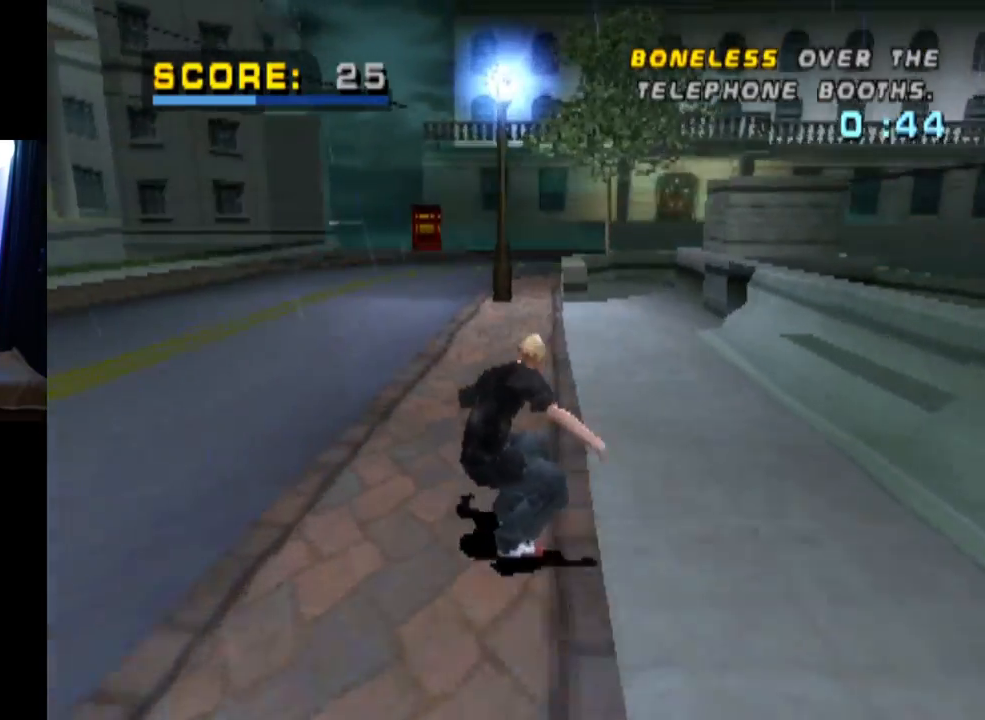
{"buttons": ["CROSS"], "left_stick": "center", "right_stick": "center", "events": [[267, "DPAD_RIGHT", "down"], [351, "DPAD_RIGHT", "up"]]}
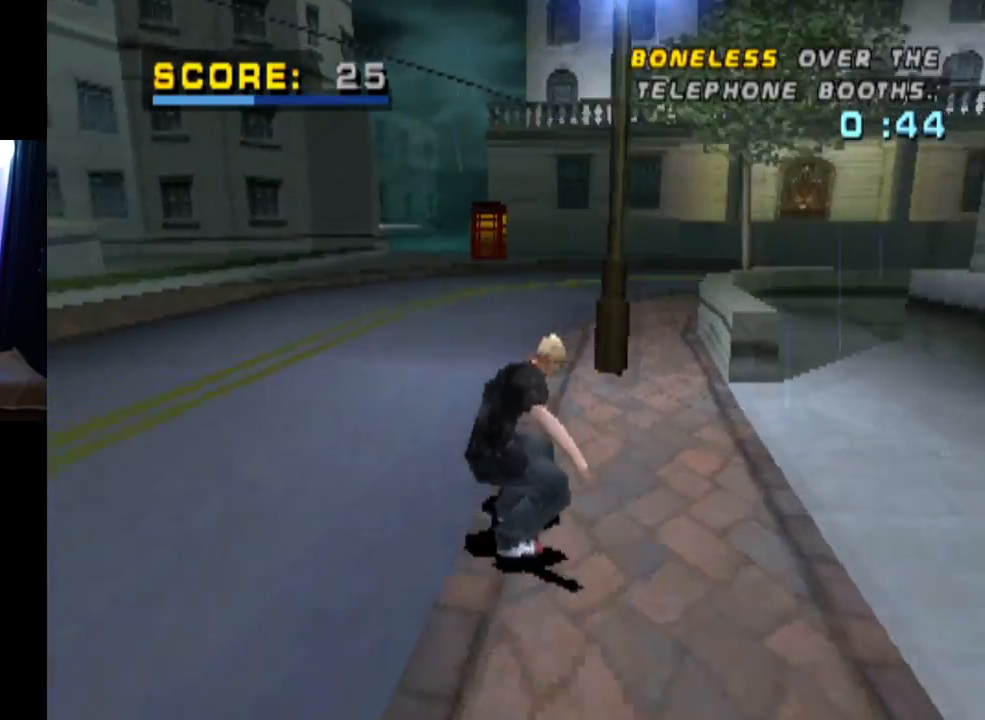
{"buttons": ["CROSS"], "left_stick": "center", "right_stick": "center", "events": []}
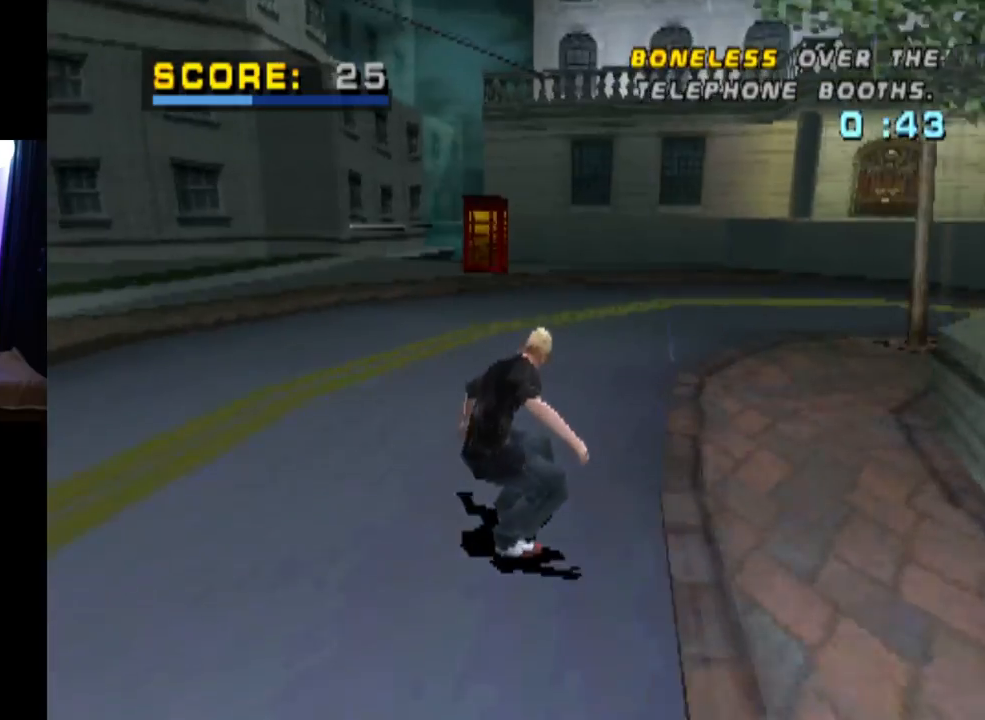
{"buttons": ["CROSS", "DPAD_UP"], "left_stick": "center", "right_stick": "center", "events": [[284, "DPAD_LEFT", "down"], [334, "DPAD_LEFT", "up"], [484, "DPAD_UP", "down"]]}
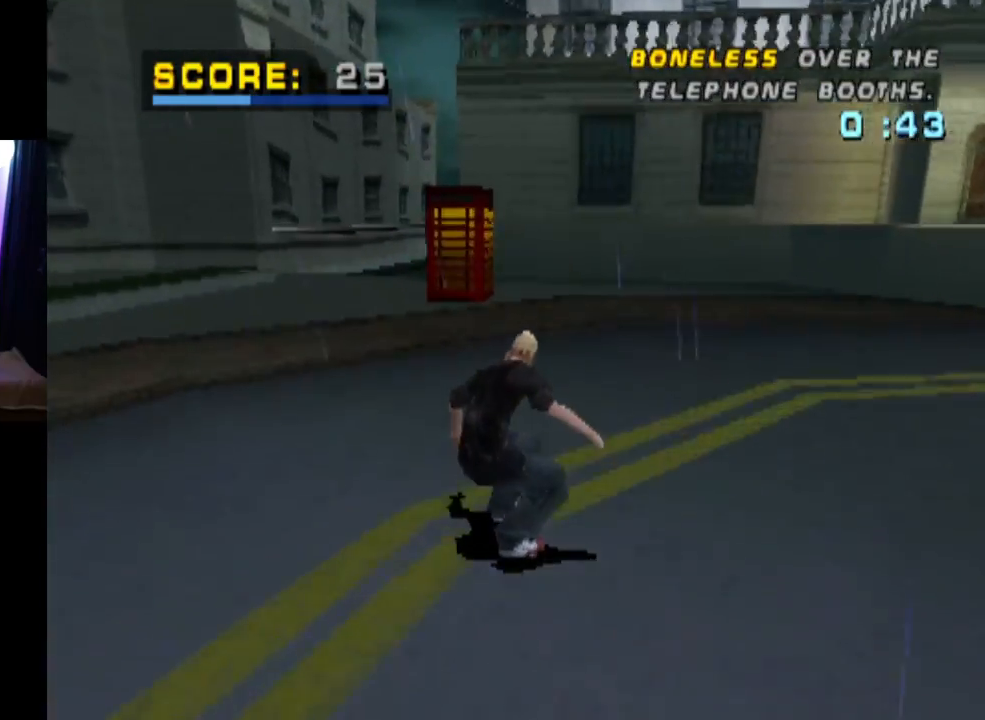
{"buttons": ["R2"], "left_stick": "center", "right_stick": "center", "events": [[67, "DPAD_UP", "up"], [150, "DPAD_UP", "down"], [250, "DPAD_RIGHT", "down"], [317, "CROSS", "up"], [334, "DPAD_RIGHT", "up"], [334, "DPAD_UP", "up"], [367, "DPAD_UP", "down"], [434, "R2", "down"], [467, "DPAD_UP", "up"]]}
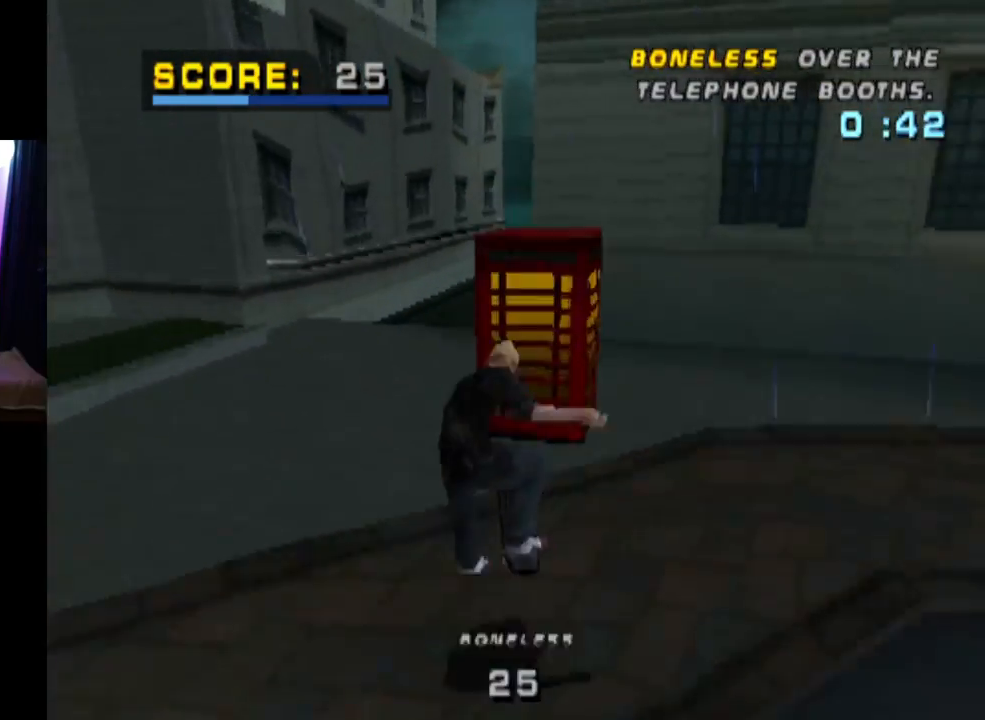
{"buttons": [], "left_stick": "center", "right_stick": "center", "events": [[34, "R2", "up"], [84, "R2", "down"], [184, "R2", "up"], [234, "R2", "down"], [351, "R2", "up"]]}
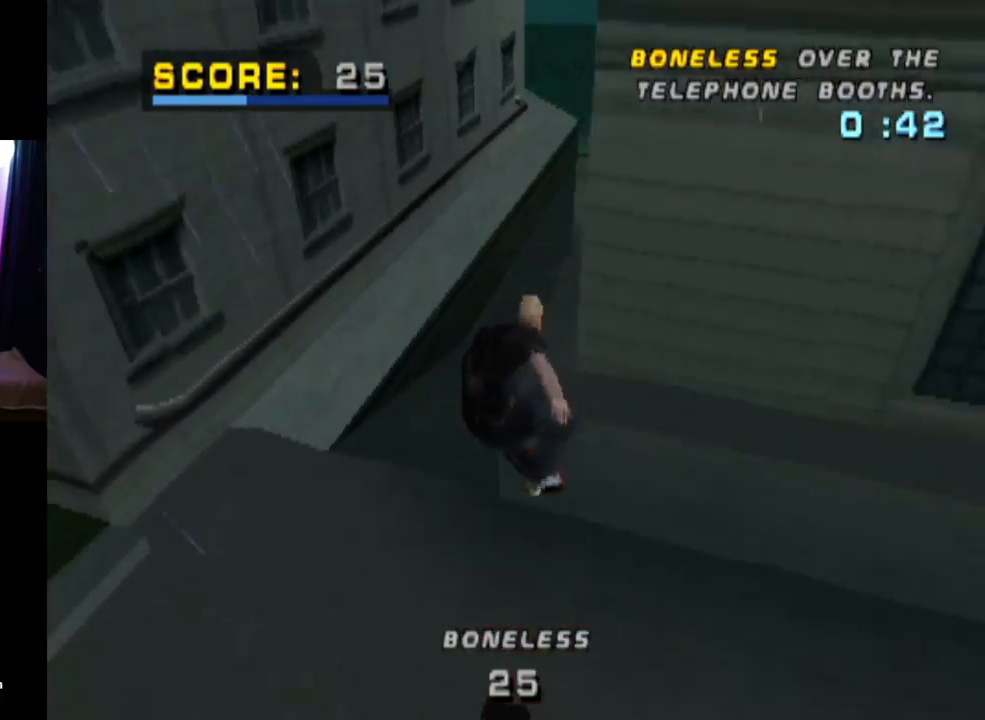
{"buttons": [], "left_stick": "center", "right_stick": "center", "events": []}
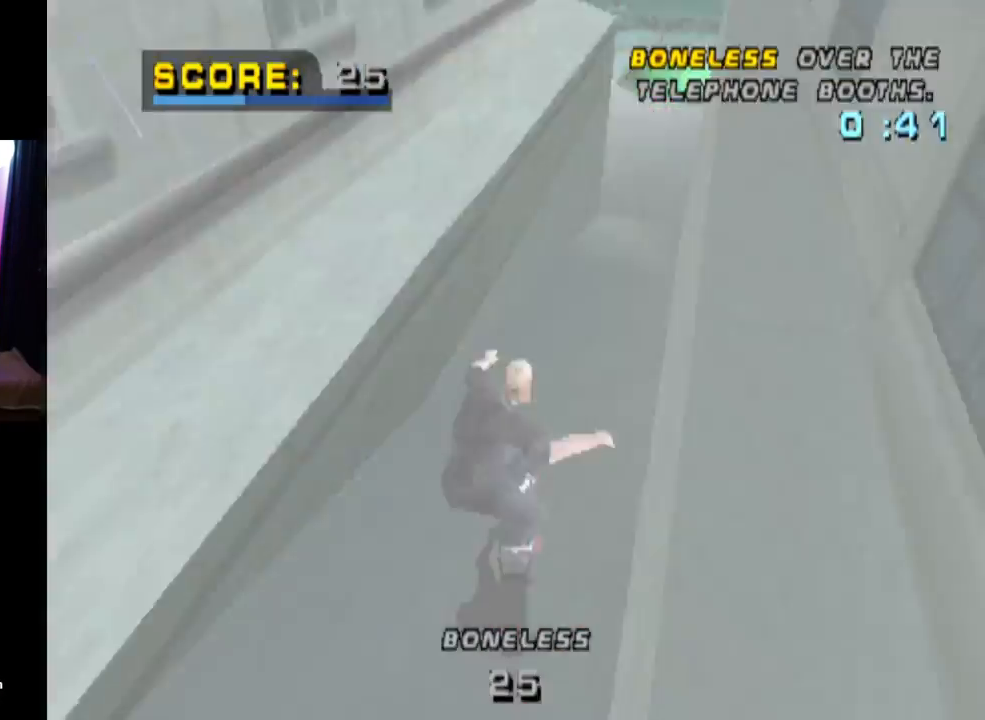
{"buttons": ["DPAD_DOWN"], "left_stick": "center", "right_stick": "center", "events": [[167, "DPAD_RIGHT", "down"], [384, "DPAD_RIGHT", "up"], [501, "DPAD_DOWN", "down"]]}
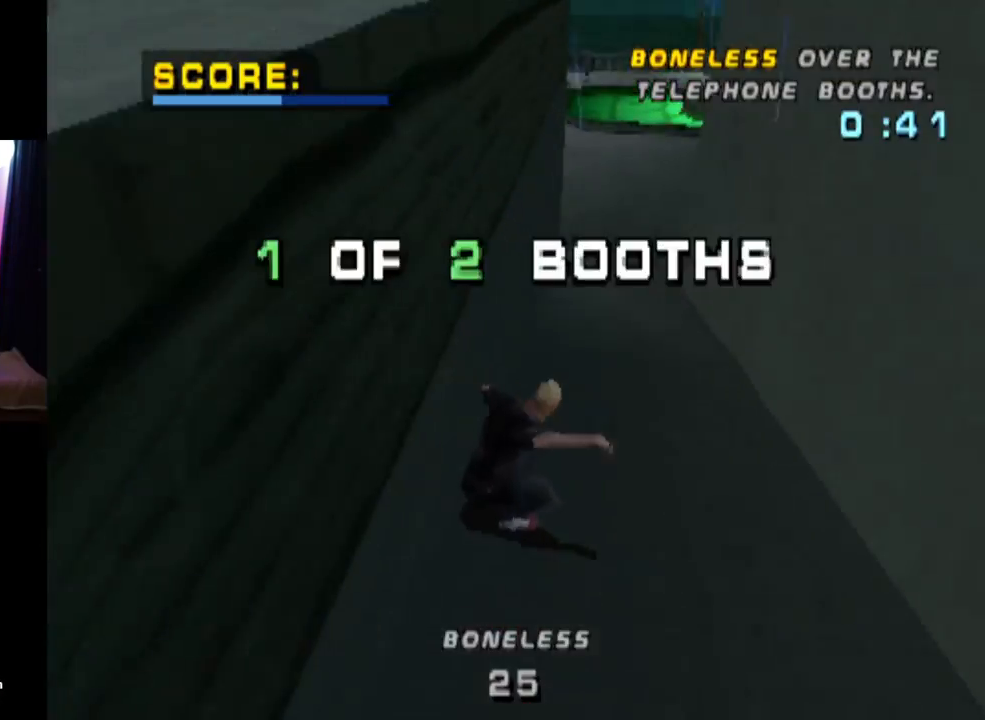
{"buttons": [], "left_stick": "center", "right_stick": "center", "events": [[183, "DPAD_DOWN", "up"]]}
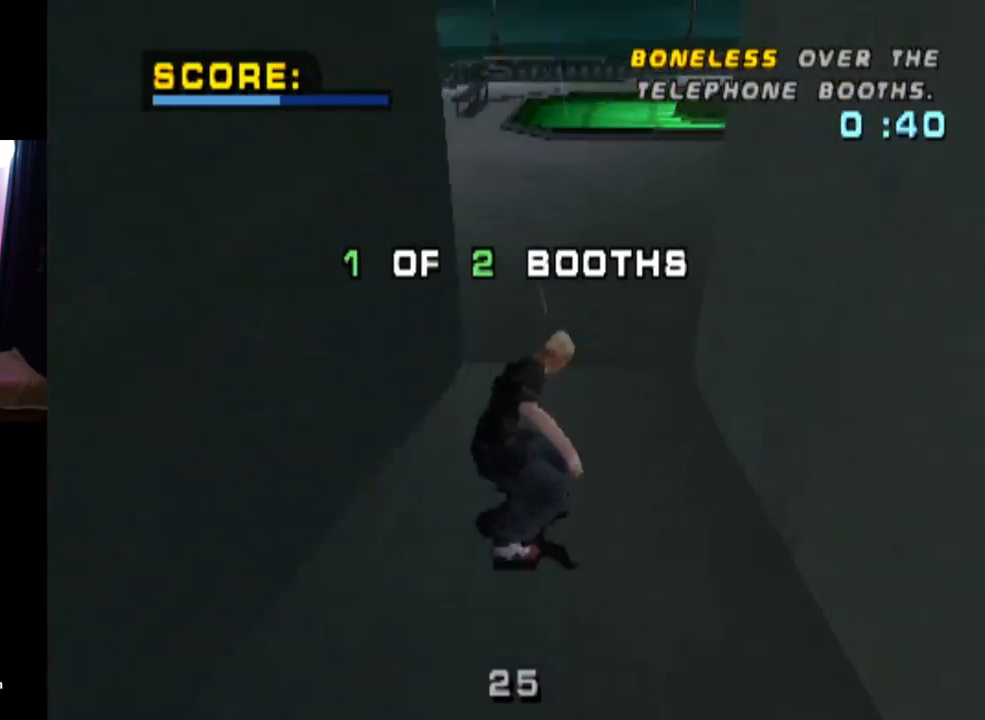
{"buttons": ["DPAD_DOWN"], "left_stick": "center", "right_stick": "center", "events": [[84, "DPAD_DOWN", "down"], [234, "DPAD_DOWN", "up"], [484, "DPAD_DOWN", "down"]]}
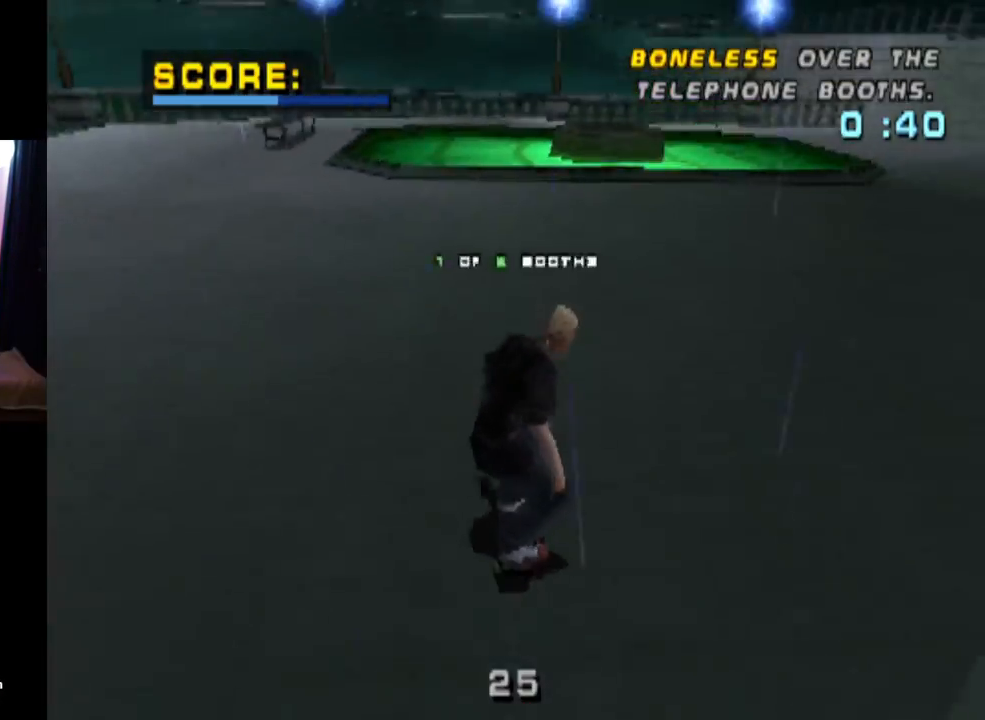
{"buttons": ["DPAD_DOWN", "DPAD_LEFT"], "left_stick": "center", "right_stick": "center", "events": [[334, "DPAD_LEFT", "down"]]}
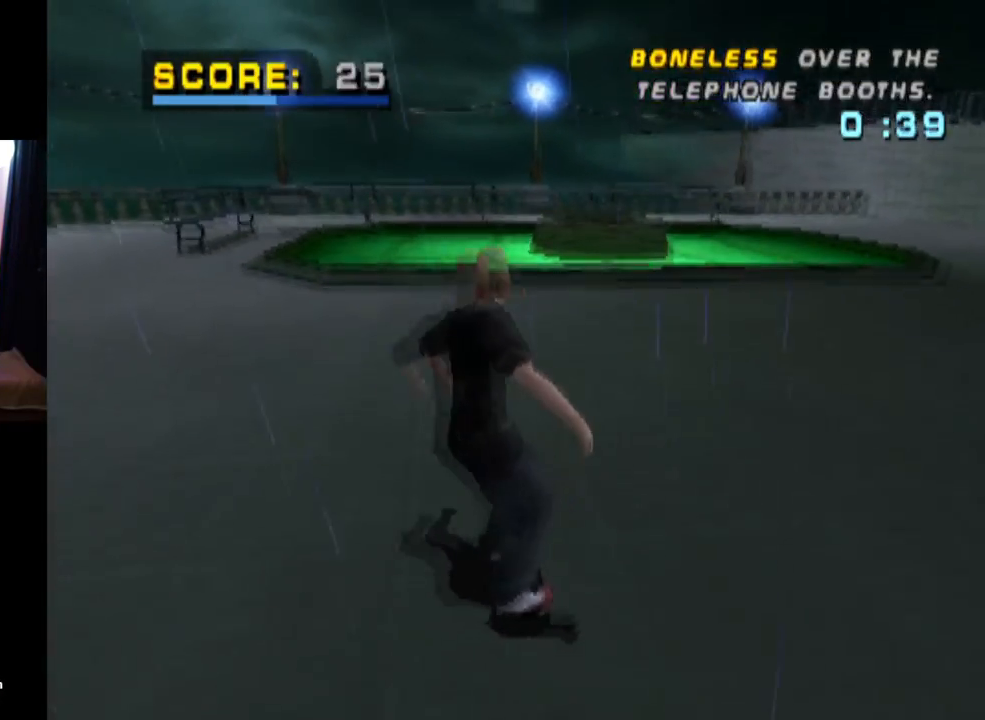
{"buttons": ["DPAD_DOWN", "DPAD_LEFT"], "left_stick": "center", "right_stick": "center", "events": []}
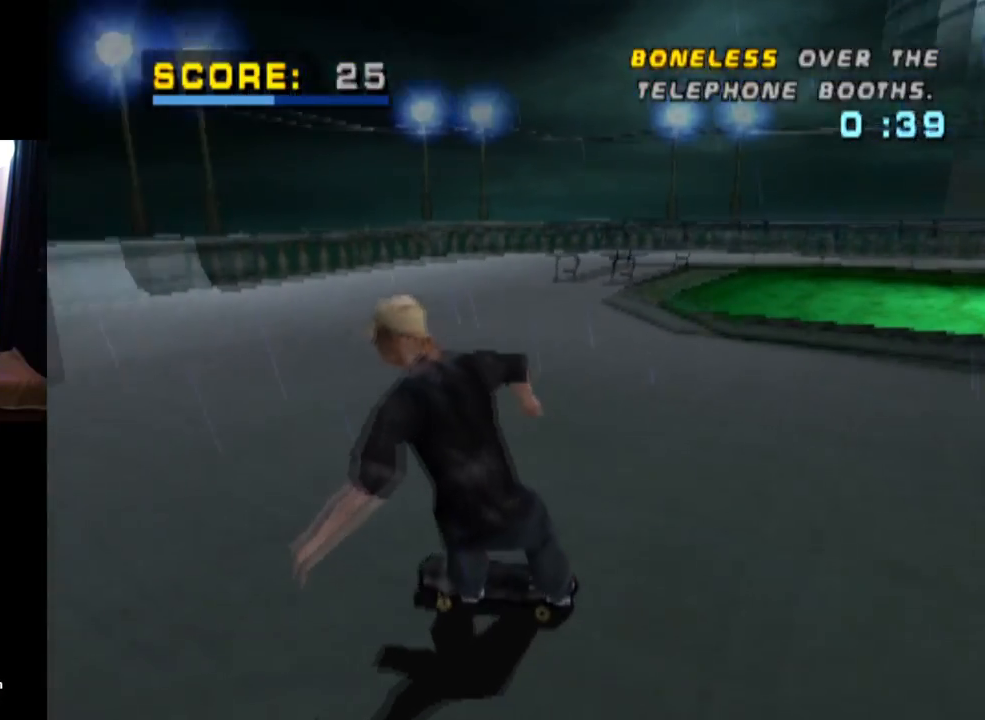
{"buttons": ["CROSS"], "left_stick": "center", "right_stick": "center", "events": [[183, "CROSS", "down"], [200, "DPAD_DOWN", "up"], [234, "DPAD_LEFT", "up"]]}
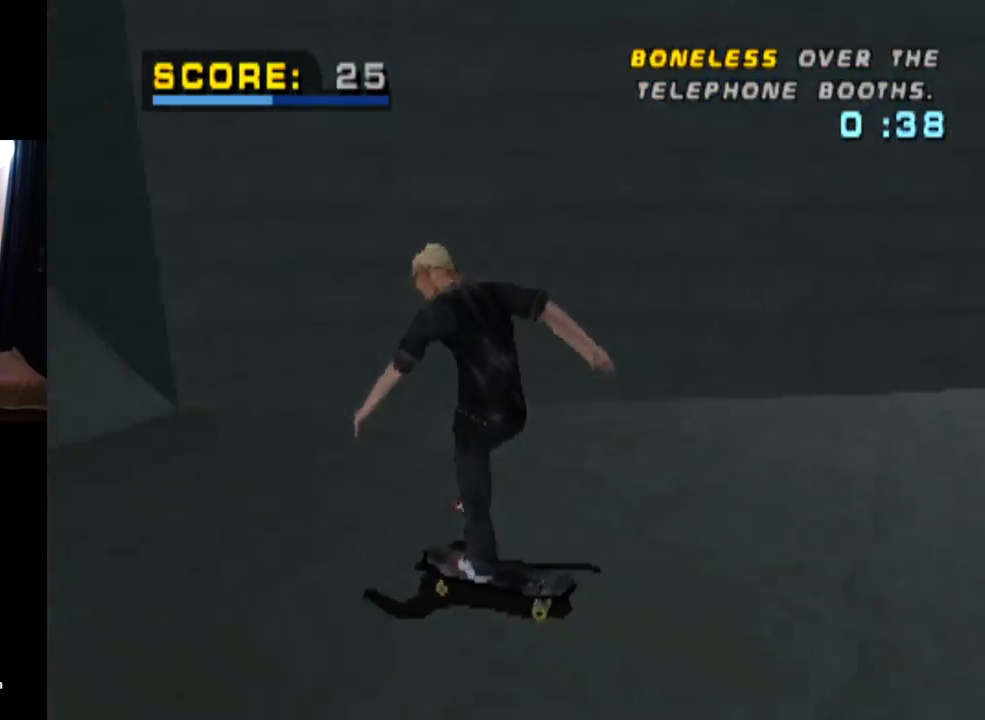
{"buttons": ["CROSS", "DPAD_RIGHT"], "left_stick": "center", "right_stick": "center", "events": [[317, "DPAD_RIGHT", "down"]]}
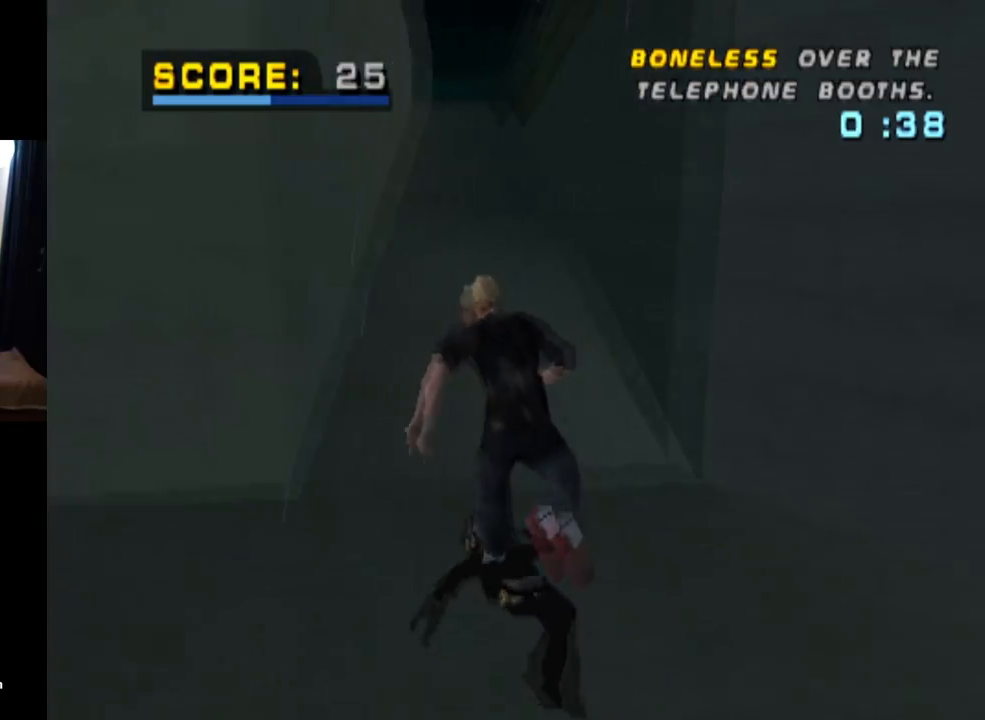
{"buttons": ["CROSS"], "left_stick": "center", "right_stick": "center", "events": [[117, "DPAD_RIGHT", "up"]]}
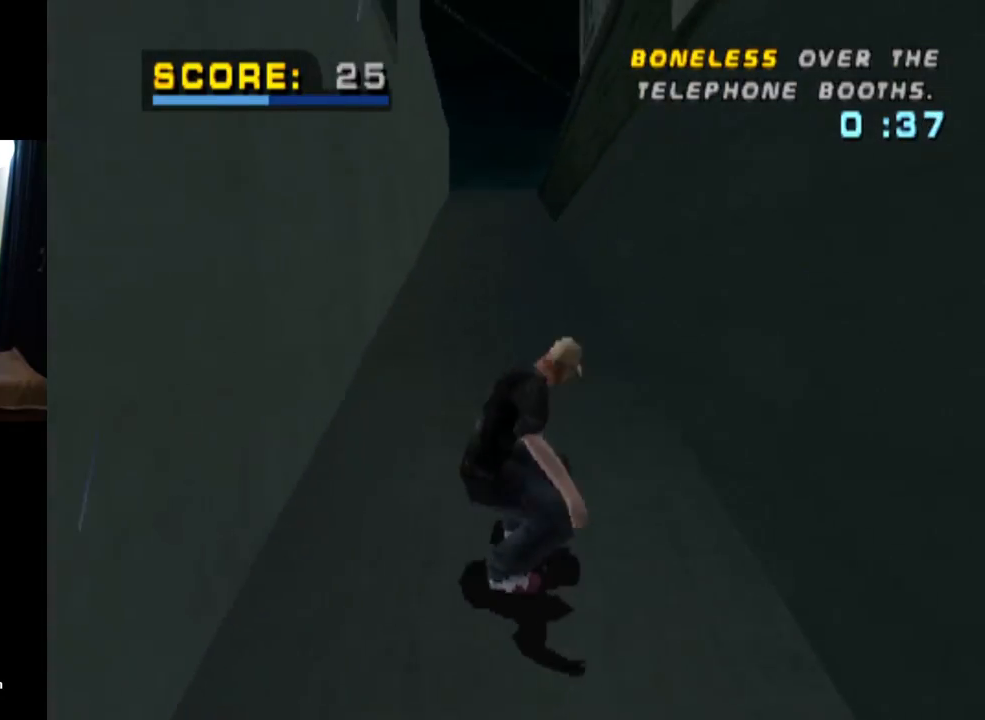
{"buttons": ["CROSS"], "left_stick": "center", "right_stick": "center", "events": [[117, "DPAD_LEFT", "down"], [284, "DPAD_LEFT", "up"]]}
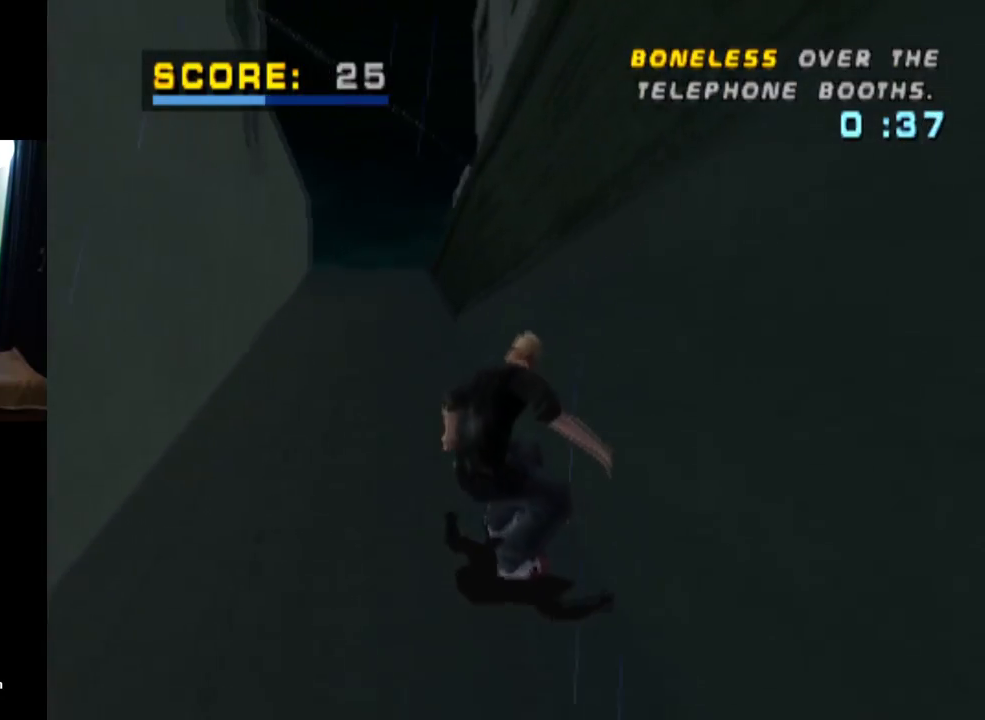
{"buttons": ["CROSS"], "left_stick": "center", "right_stick": "center", "events": []}
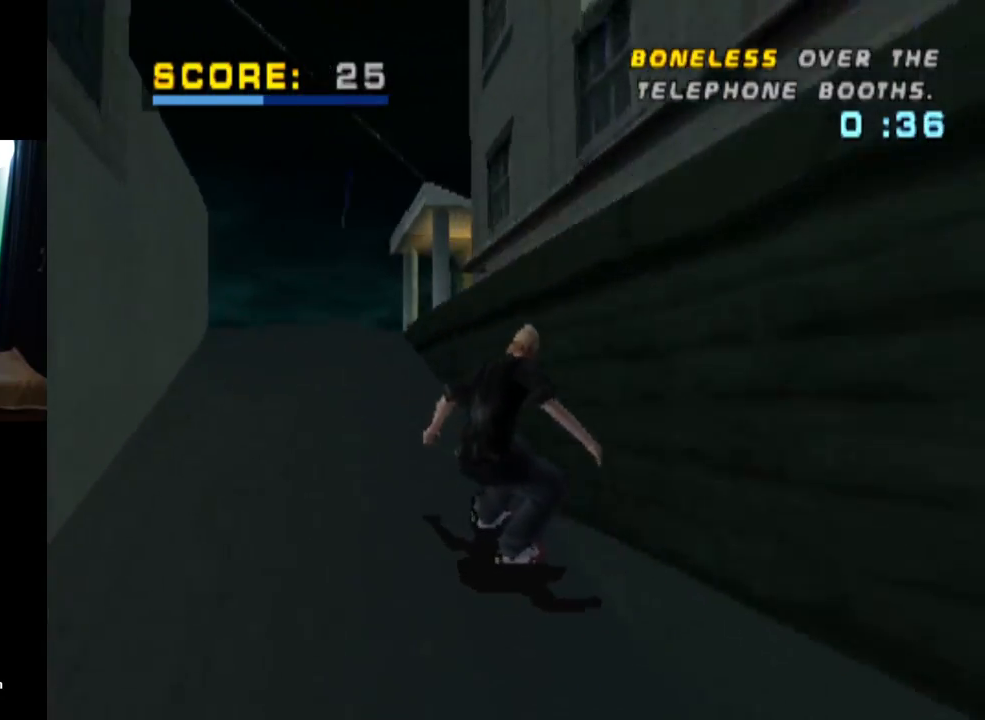
{"buttons": ["CROSS"], "left_stick": "center", "right_stick": "center", "events": [[383, "DPAD_LEFT", "down"], [500, "DPAD_LEFT", "up"]]}
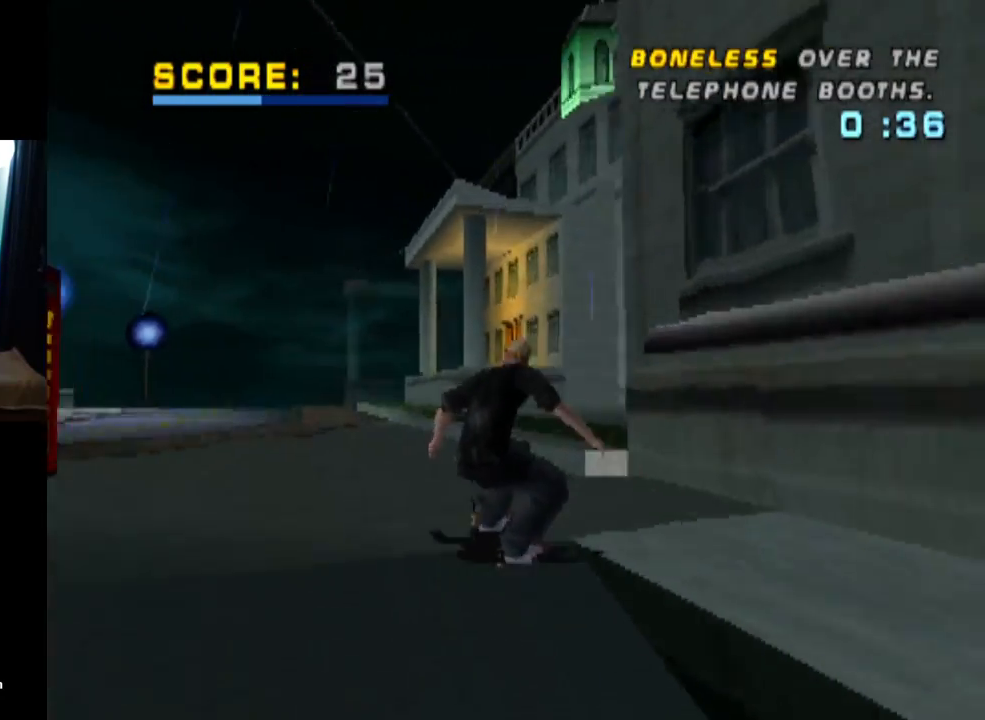
{"buttons": ["CROSS", "DPAD_LEFT"], "left_stick": "center", "right_stick": "center", "events": [[334, "DPAD_LEFT", "down"]]}
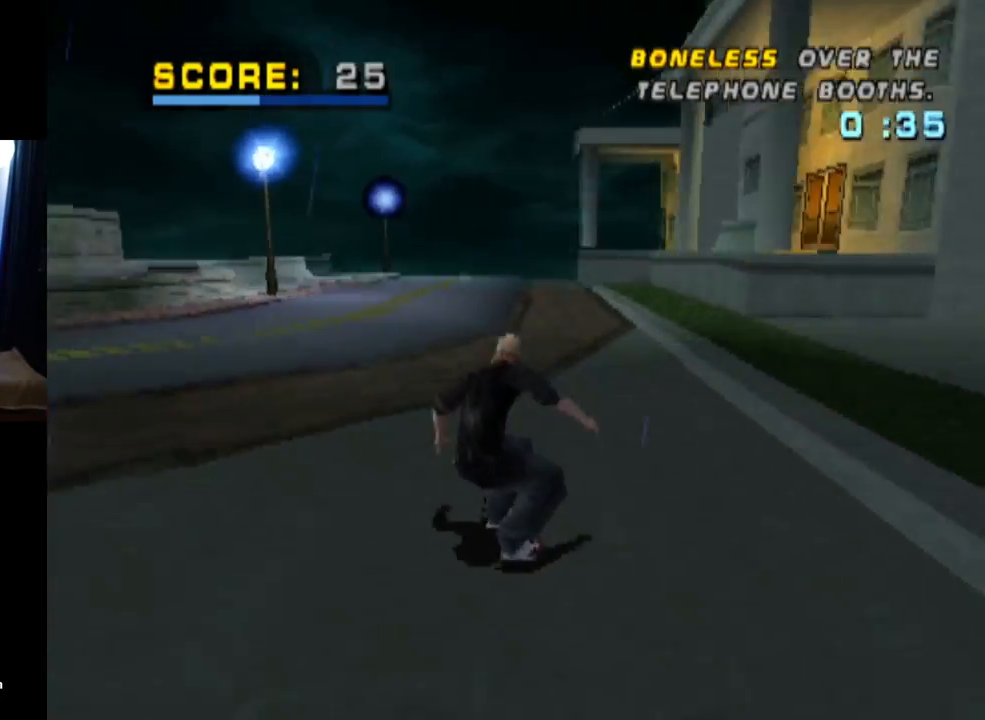
{"buttons": ["CROSS"], "left_stick": "center", "right_stick": "center", "events": [[83, "DPAD_DOWN", "down"], [317, "DPAD_DOWN", "up"], [367, "DPAD_LEFT", "up"]]}
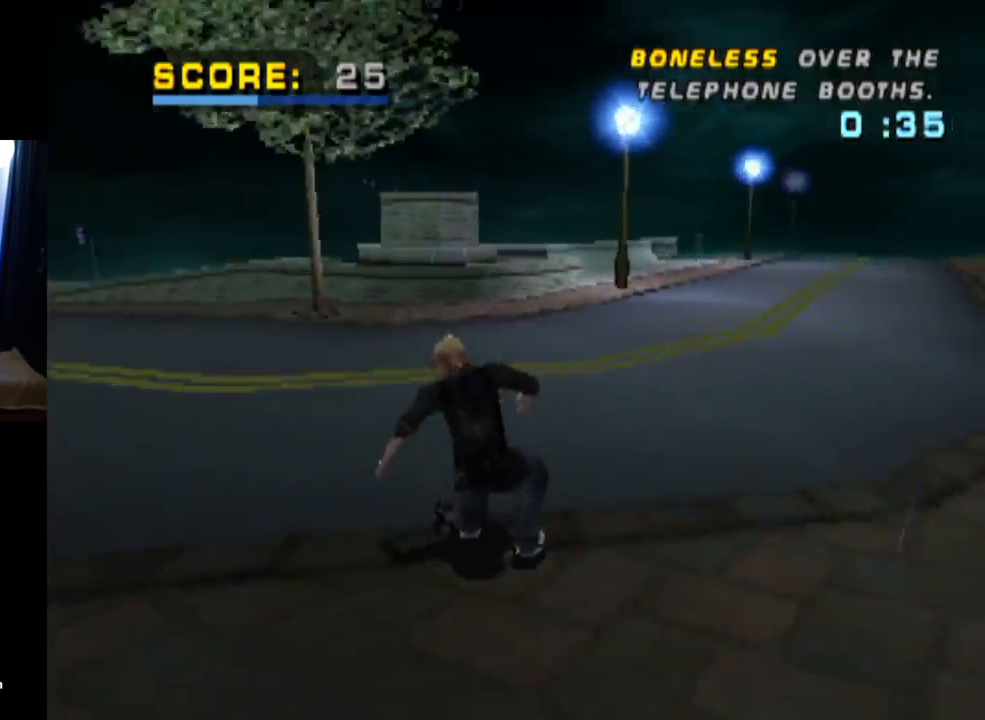
{"buttons": ["CROSS"], "left_stick": "center", "right_stick": "center", "events": [[67, "DPAD_RIGHT", "down"], [234, "DPAD_RIGHT", "up"]]}
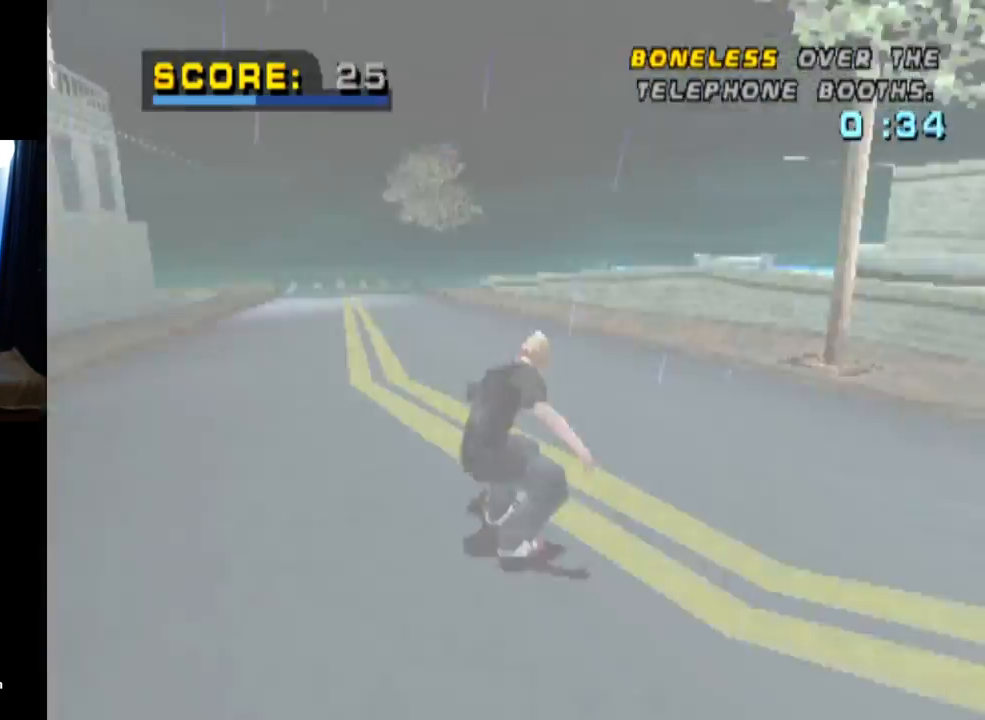
{"buttons": ["CROSS", "DPAD_RIGHT"], "left_stick": "center", "right_stick": "center", "events": [[400, "DPAD_RIGHT", "down"]]}
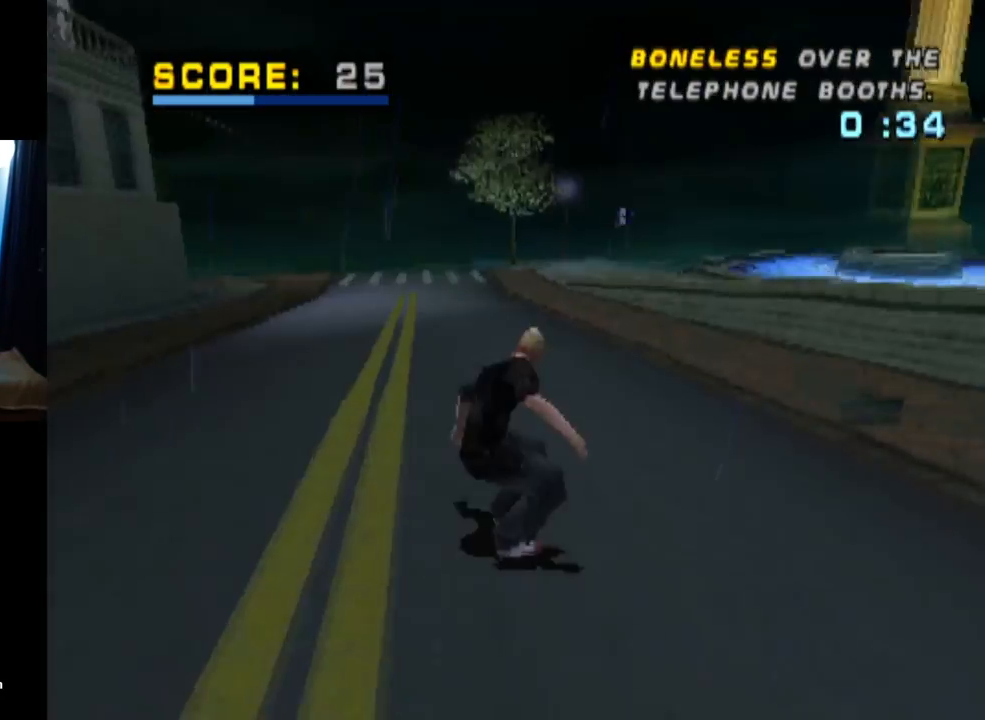
{"buttons": ["CROSS"], "left_stick": "center", "right_stick": "center", "events": [[84, "DPAD_RIGHT", "up"]]}
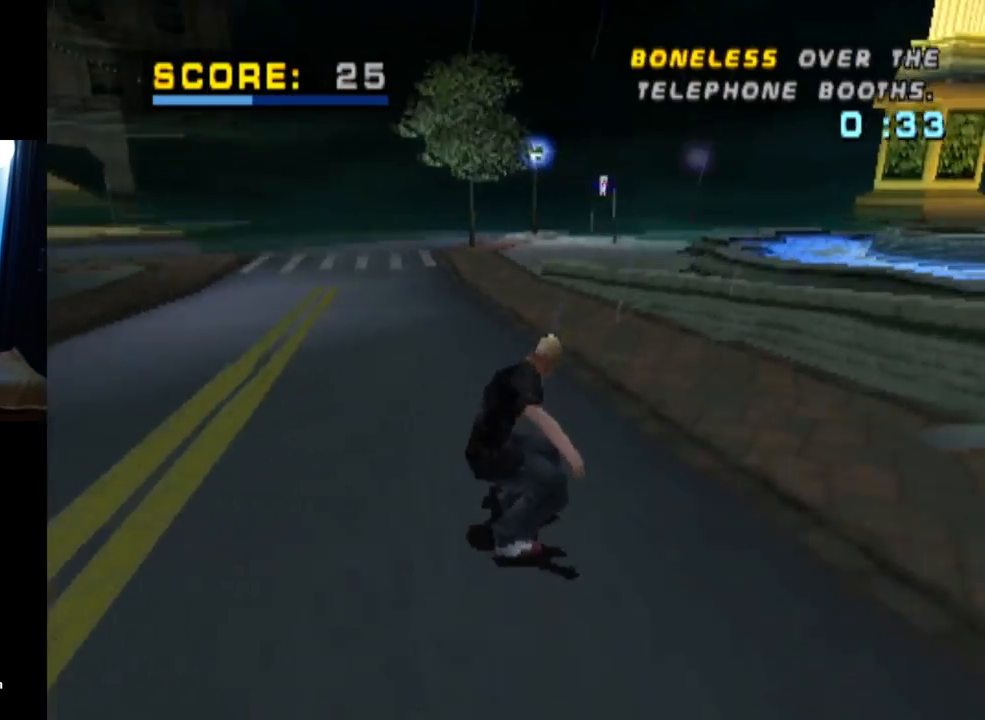
{"buttons": ["SQUARE", "DPAD_RIGHT"], "left_stick": "center", "right_stick": "center", "events": [[133, "DPAD_RIGHT", "down"], [217, "DPAD_RIGHT", "up"], [400, "DPAD_RIGHT", "down"], [417, "CROSS", "up"], [417, "SQUARE", "down"]]}
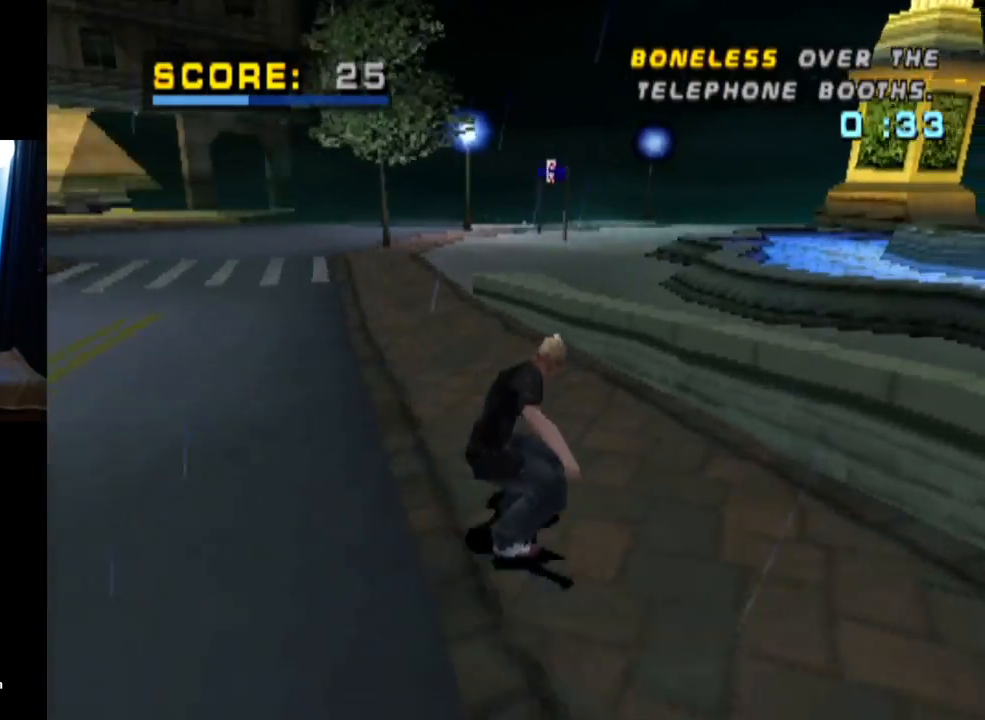
{"buttons": ["CROSS"], "left_stick": "center", "right_stick": "center", "events": [[34, "DPAD_RIGHT", "up"], [134, "SQUARE", "up"], [467, "CROSS", "down"]]}
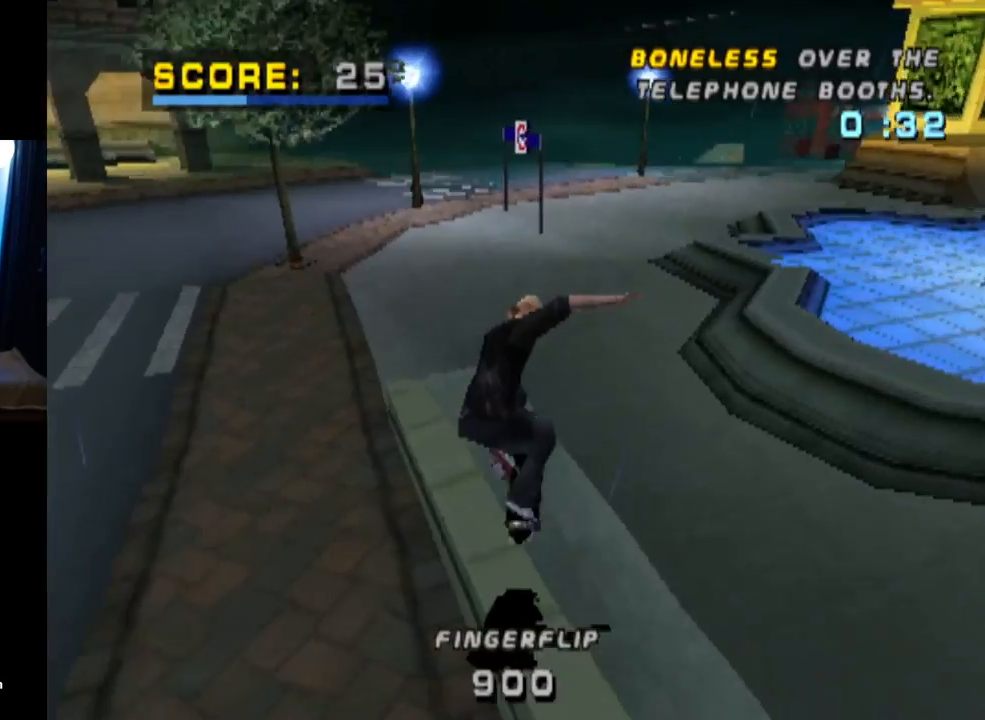
{"buttons": ["CROSS"], "left_stick": "center", "right_stick": "center", "events": []}
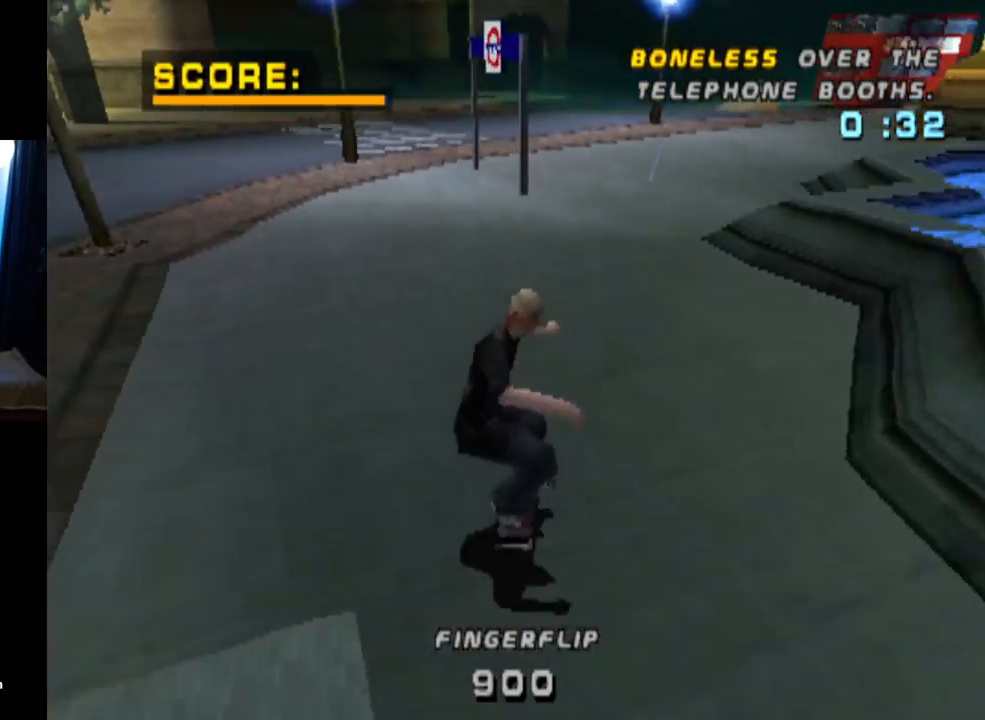
{"buttons": ["CROSS", "DPAD_DOWN", "DPAD_RIGHT"], "left_stick": "center", "right_stick": "center", "events": [[367, "DPAD_RIGHT", "down"], [451, "DPAD_DOWN", "down"]]}
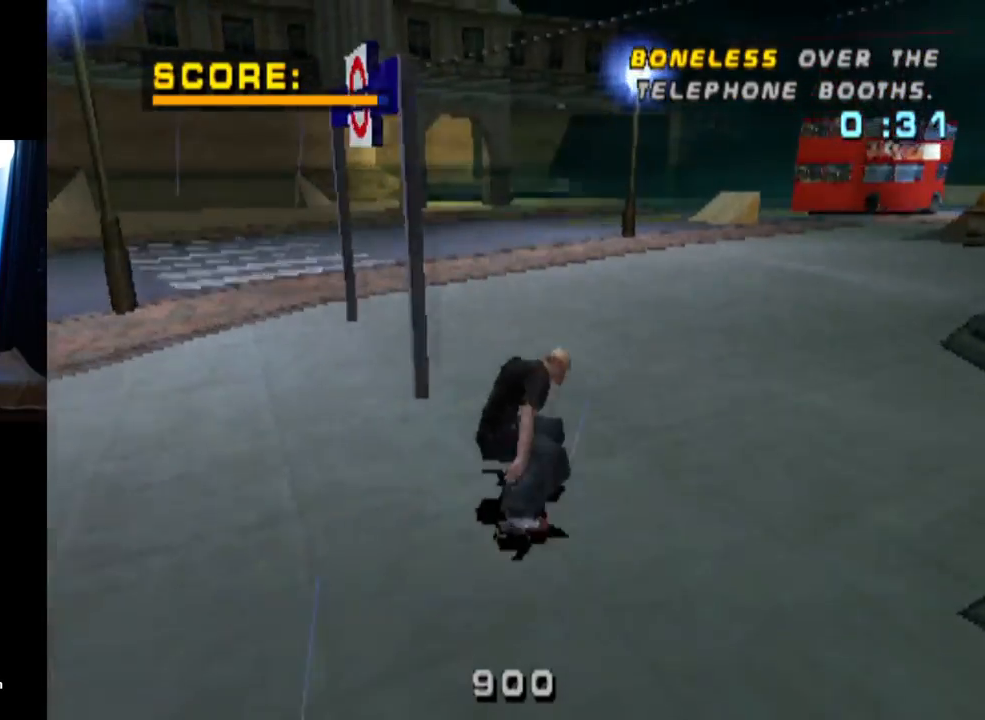
{"buttons": ["CROSS", "DPAD_DOWN", "DPAD_RIGHT"], "left_stick": "center", "right_stick": "center", "events": [[33, "DPAD_DOWN", "up"], [50, "DPAD_RIGHT", "up"], [400, "DPAD_RIGHT", "down"], [417, "DPAD_DOWN", "down"]]}
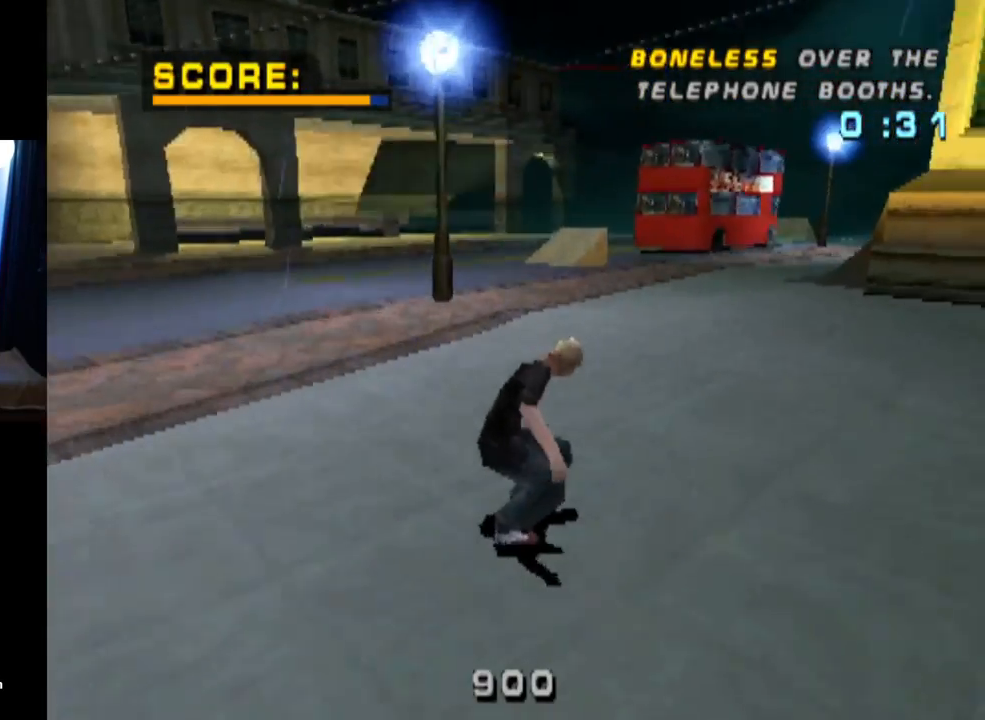
{"buttons": ["CROSS", "DPAD_RIGHT"], "left_stick": "center", "right_stick": "center", "events": [[100, "DPAD_DOWN", "up"], [117, "DPAD_RIGHT", "up"], [284, "DPAD_RIGHT", "down"], [384, "DPAD_RIGHT", "up"], [501, "DPAD_RIGHT", "down"]]}